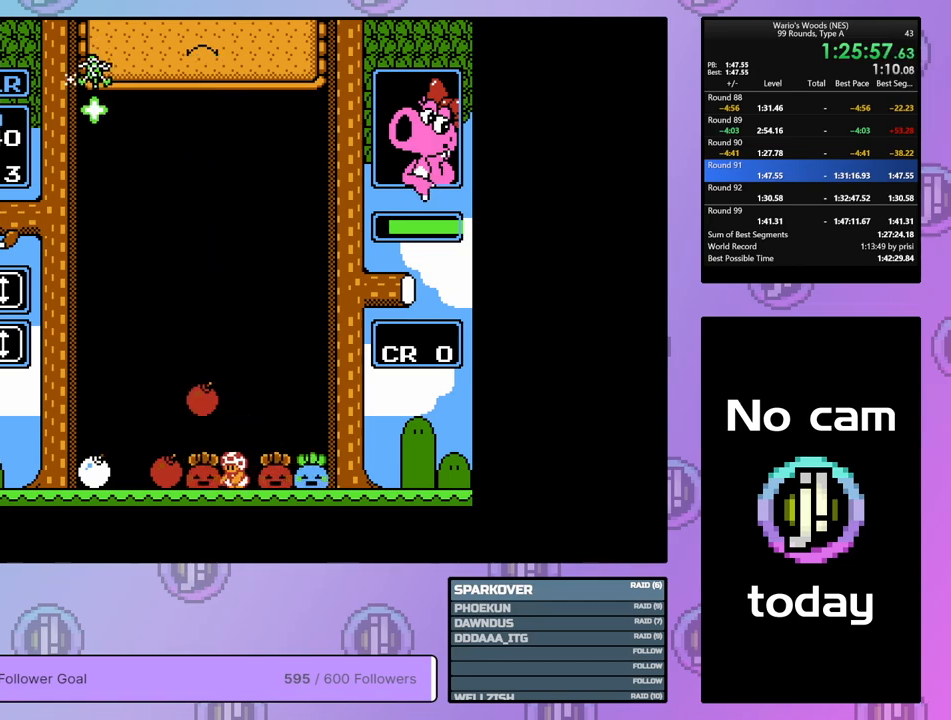
Gameplay with a controller (Nintendo layout); each line is a JSON object with the inputs held at the frame after it. "events" lists button and stick changes between this image and that frame as [ms after this image, input, new state], when the widget could be followed in between. Not read: L3 R3.
{"buttons": ["DPAD_RIGHT"], "events": [[50, "DPAD_LEFT", "up"], [150, "B", "up"], [217, "DPAD_UP", "down"], [367, "DPAD_UP", "up"], [467, "DPAD_RIGHT", "down"]]}
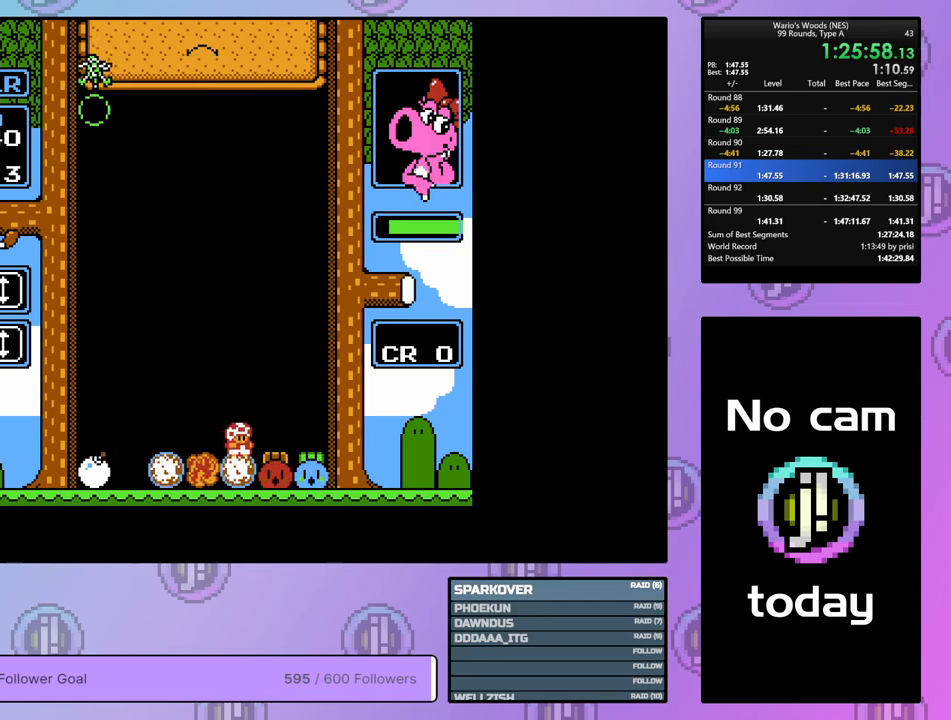
{"buttons": ["DPAD_LEFT"], "events": [[183, "DPAD_RIGHT", "up"], [250, "B", "down"], [367, "B", "up"], [383, "DPAD_LEFT", "down"]]}
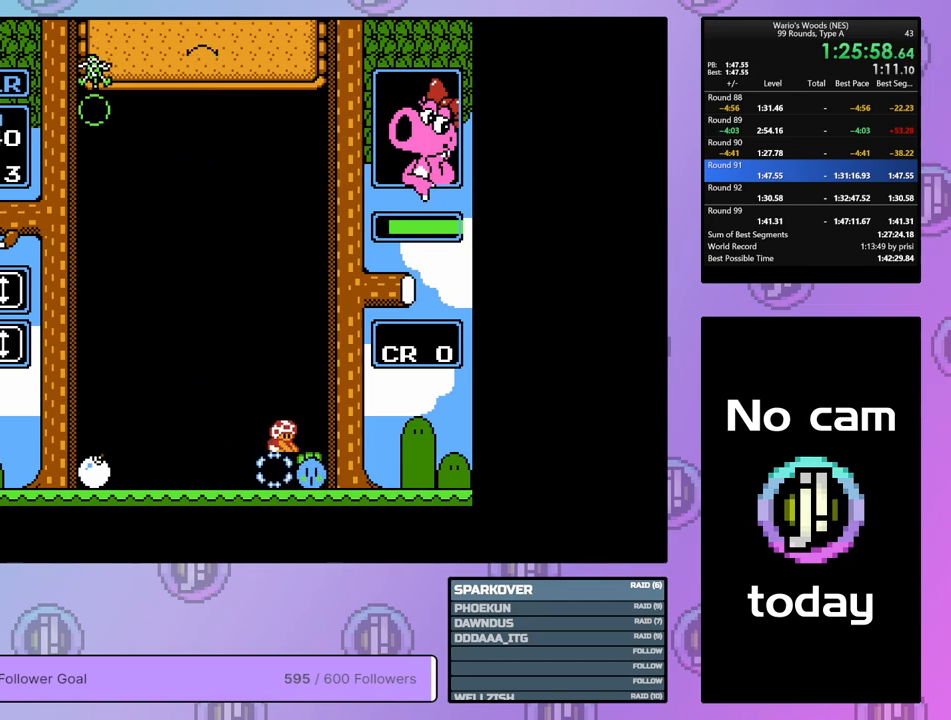
{"buttons": ["DPAD_LEFT"], "events": []}
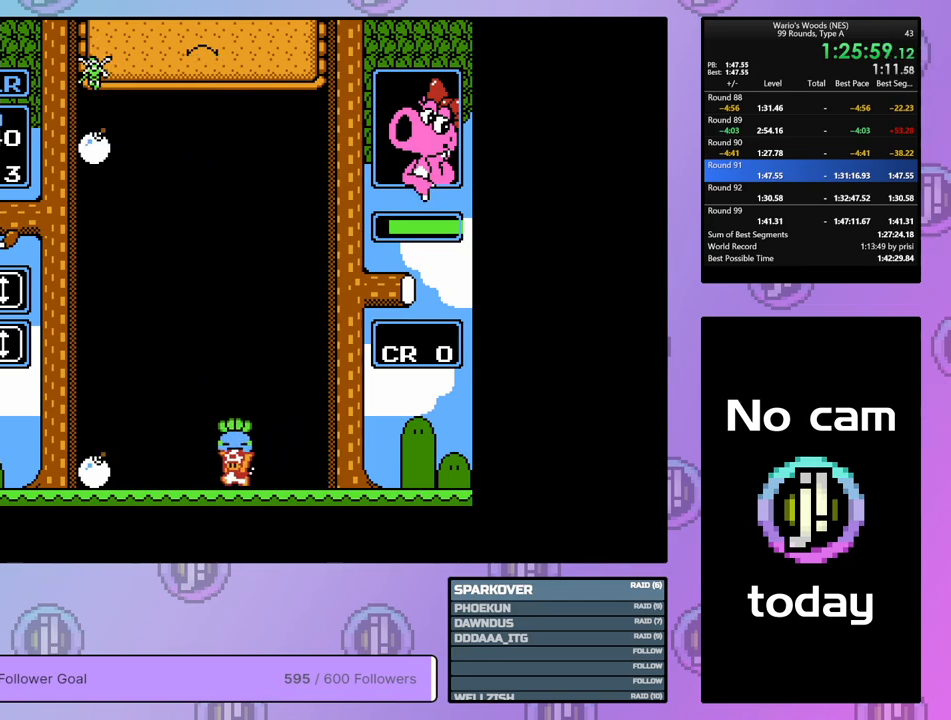
{"buttons": ["DPAD_DOWN"], "events": [[250, "DPAD_DOWN", "down"], [250, "DPAD_LEFT", "up"]]}
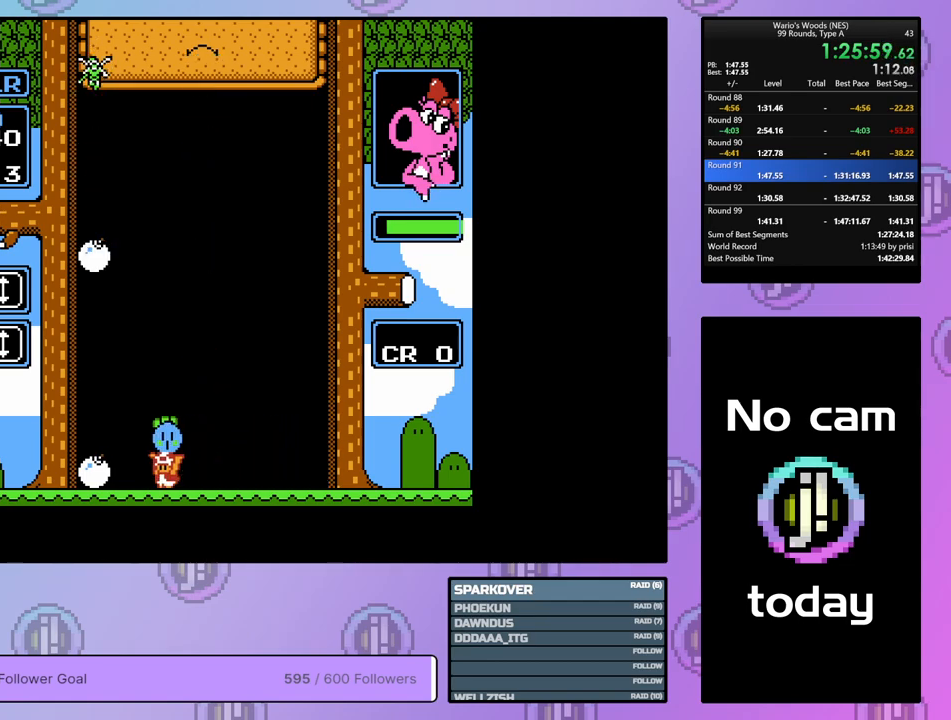
{"buttons": ["DPAD_LEFT"], "events": [[383, "DPAD_LEFT", "down"], [400, "DPAD_DOWN", "up"]]}
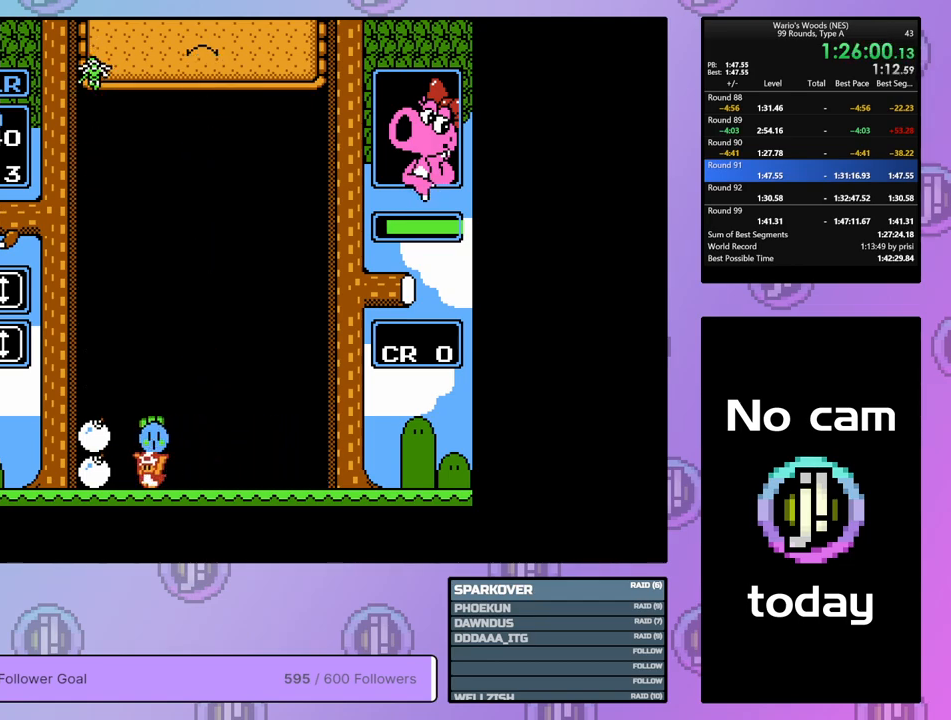
{"buttons": ["DPAD_DOWN"], "events": [[100, "A", "down"], [183, "DPAD_LEFT", "up"], [267, "A", "up"], [350, "A", "down"], [433, "DPAD_DOWN", "down"], [500, "A", "up"]]}
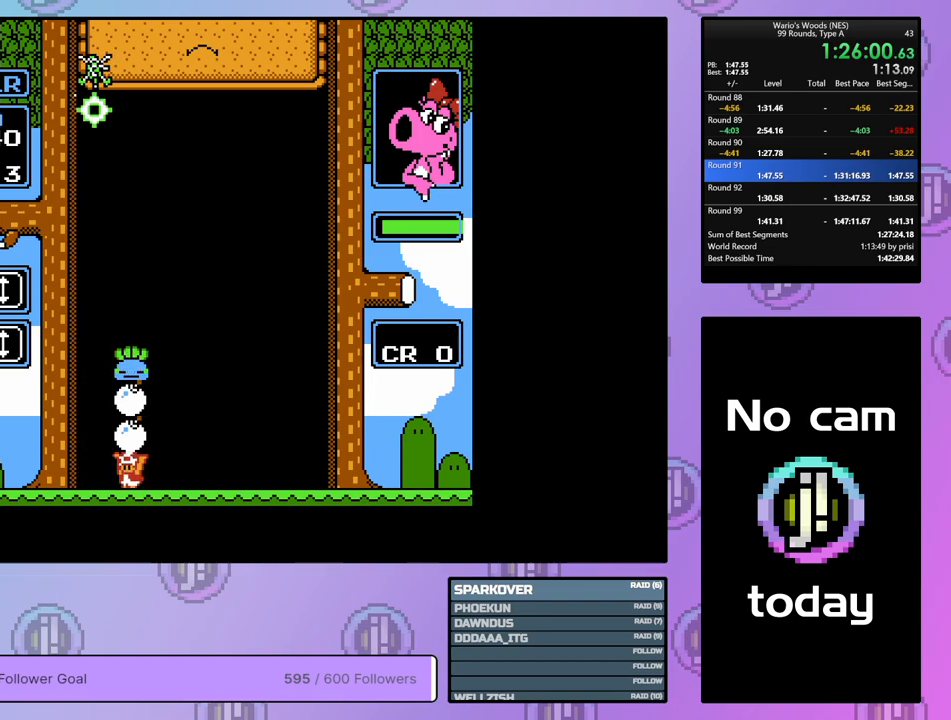
{"buttons": ["DPAD_DOWN"], "events": []}
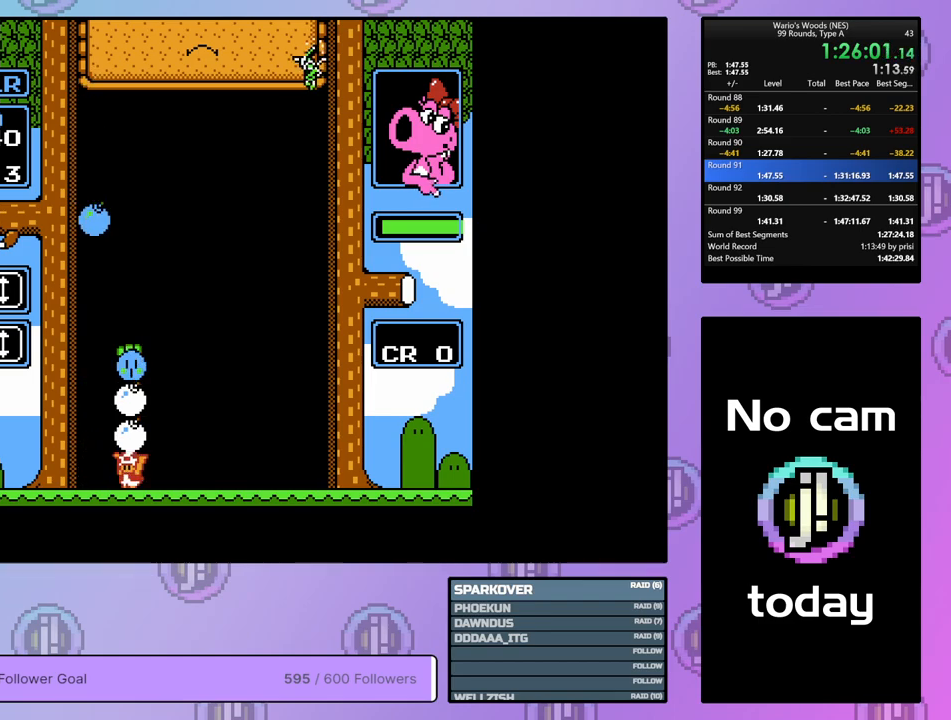
{"buttons": ["A"], "events": [[233, "A", "down"], [233, "DPAD_DOWN", "up"], [333, "A", "up"], [483, "A", "down"]]}
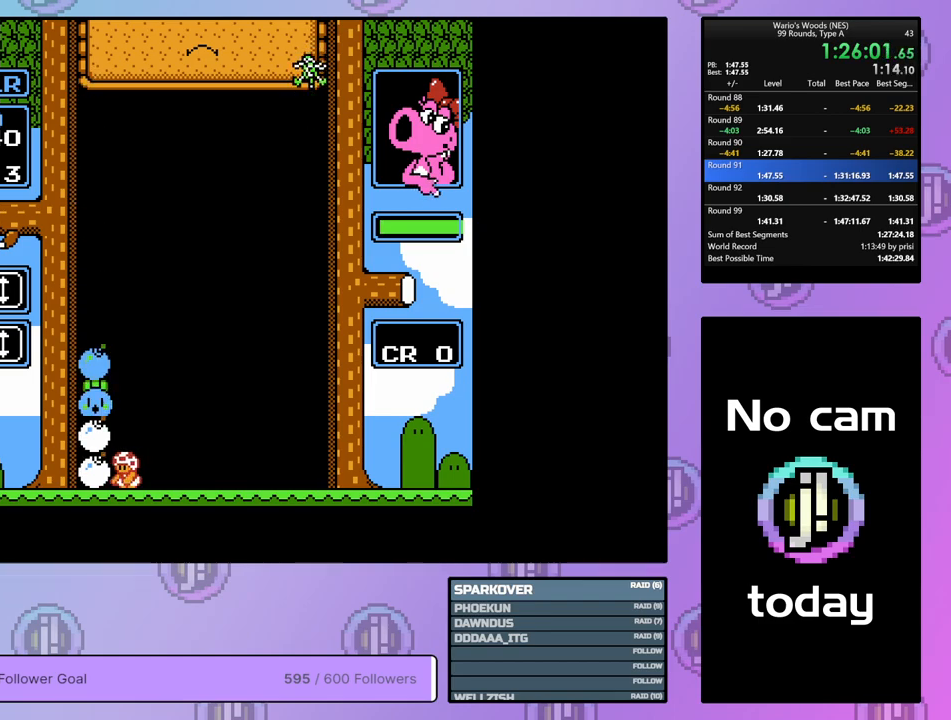
{"buttons": ["DPAD_RIGHT"], "events": [[33, "DPAD_RIGHT", "down"], [83, "A", "up"]]}
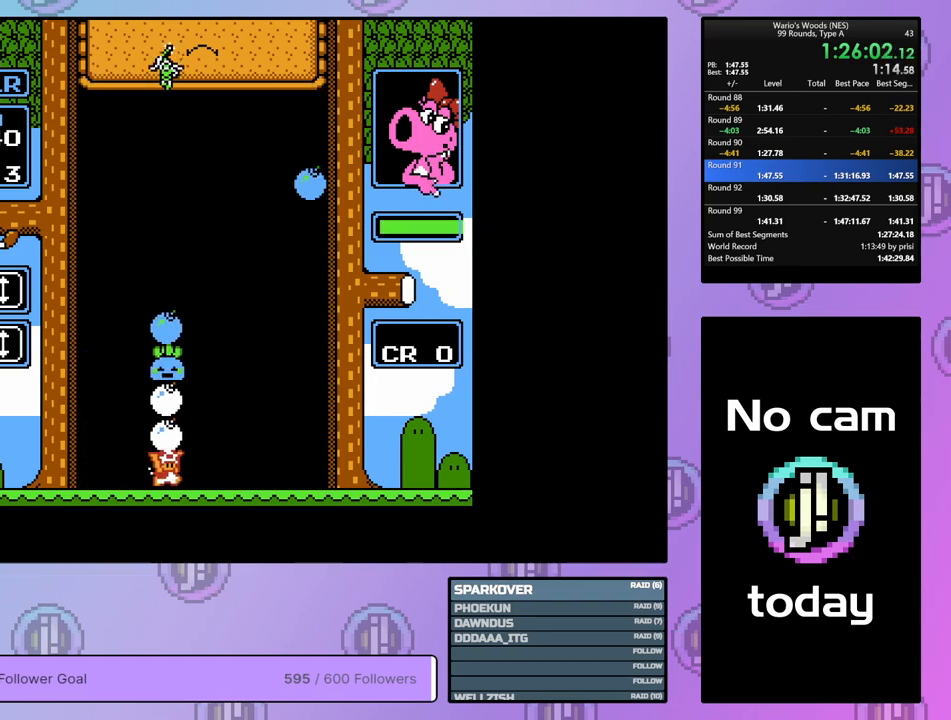
{"buttons": ["DPAD_RIGHT"], "events": []}
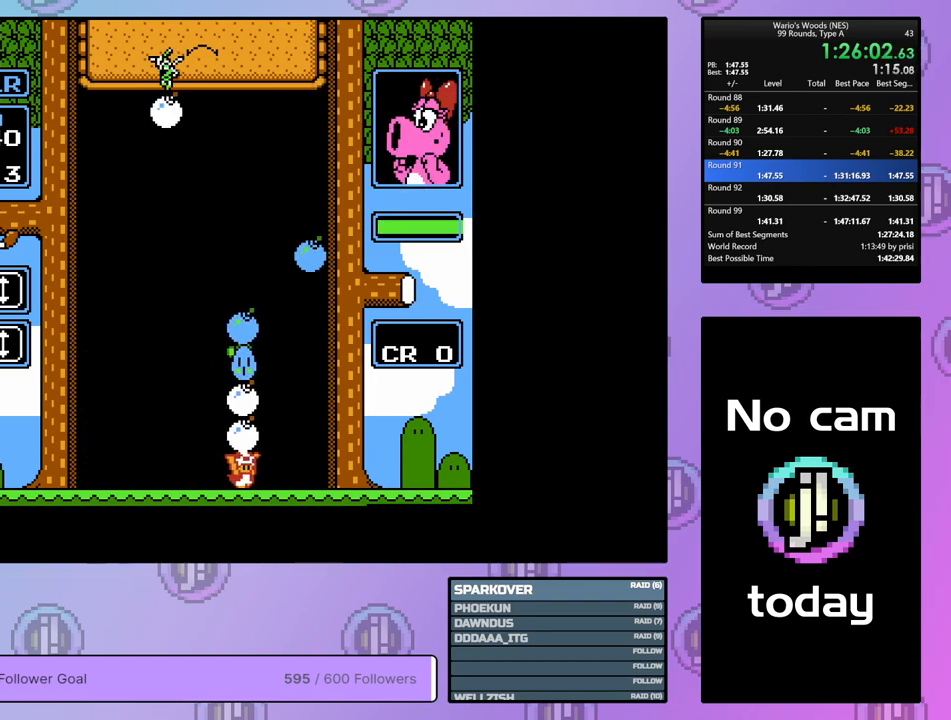
{"buttons": [], "events": [[100, "A", "down"], [200, "DPAD_RIGHT", "up"], [217, "A", "up"]]}
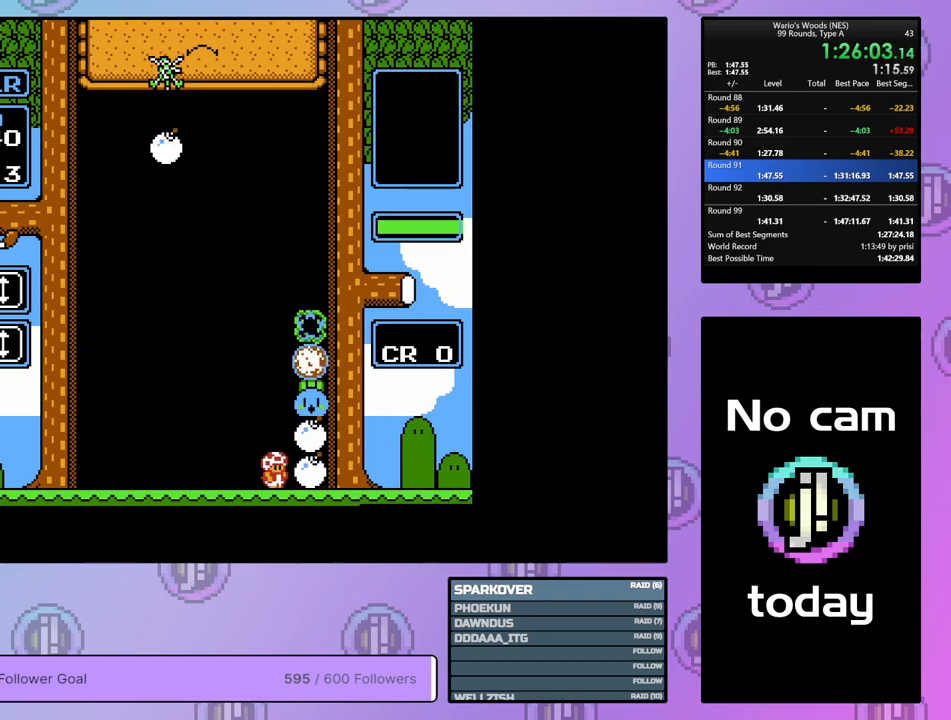
{"buttons": [], "events": []}
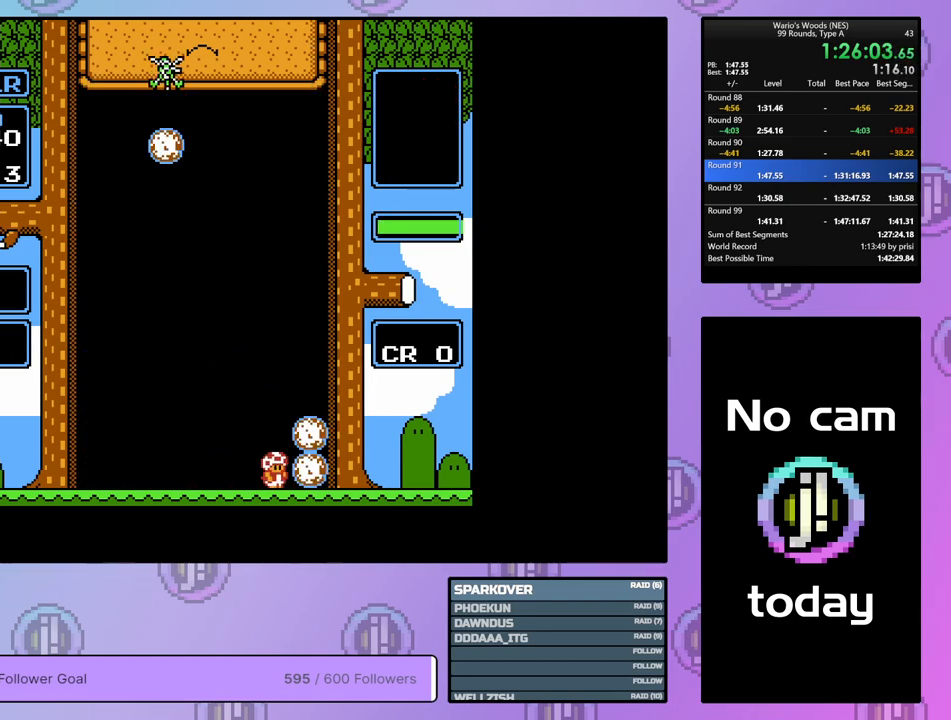
{"buttons": [], "events": [[17, "DPAD_RIGHT", "down"], [150, "DPAD_RIGHT", "up"]]}
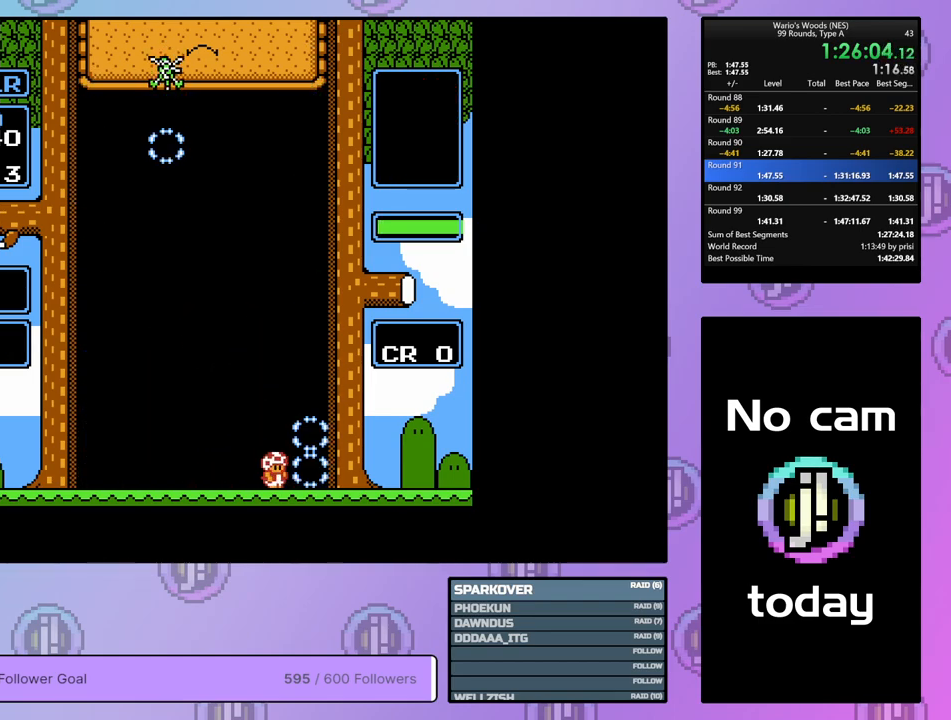
{"buttons": ["DPAD_RIGHT"], "events": [[133, "DPAD_RIGHT", "down"]]}
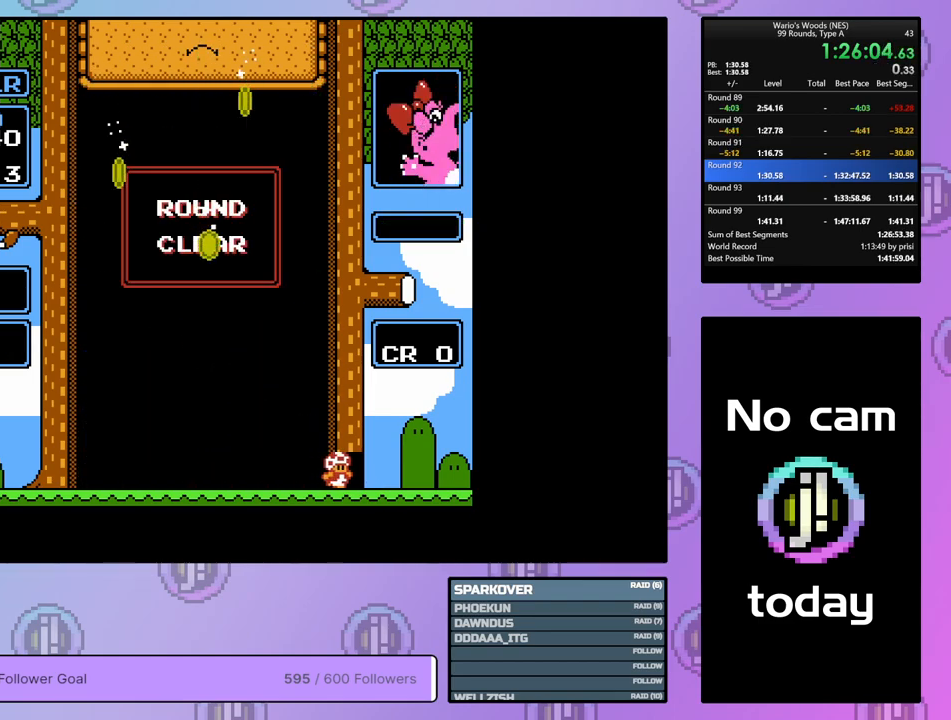
{"buttons": ["DPAD_RIGHT"], "events": []}
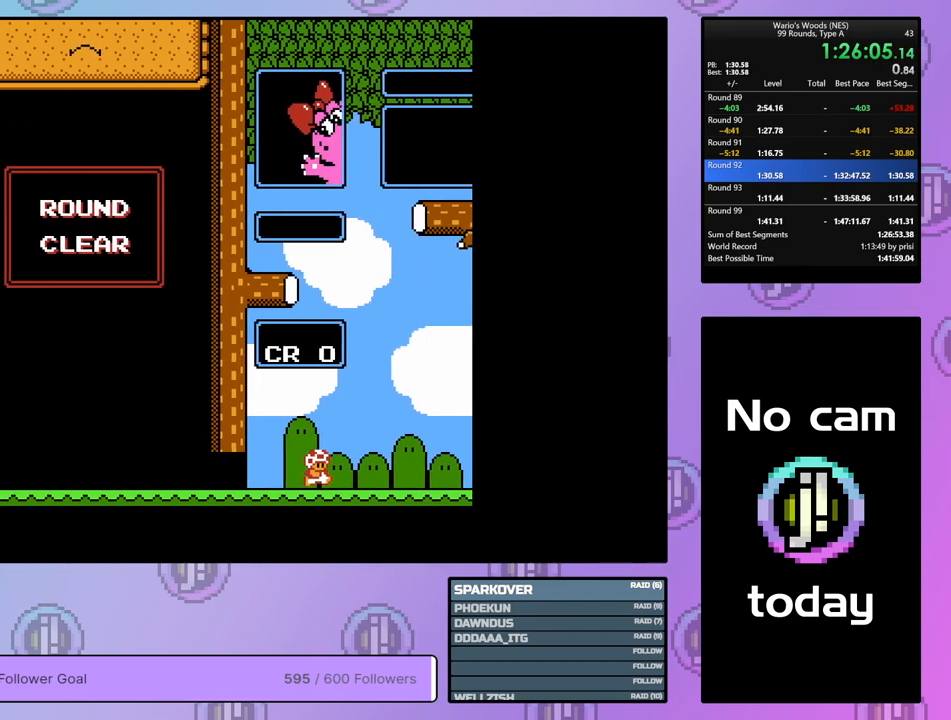
{"buttons": [], "events": [[117, "DPAD_RIGHT", "up"]]}
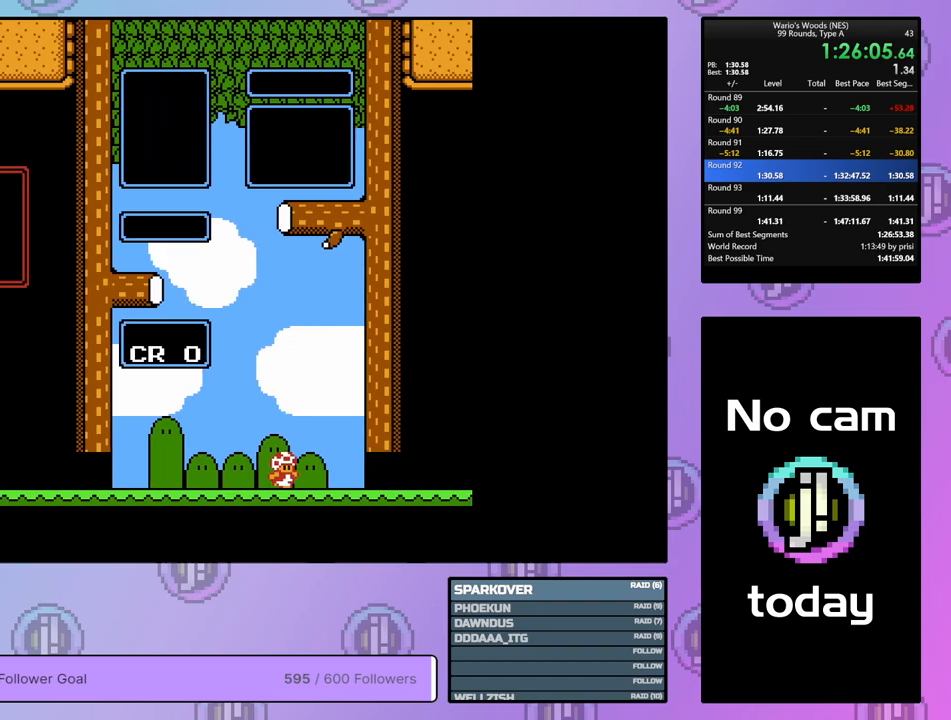
{"buttons": [], "events": []}
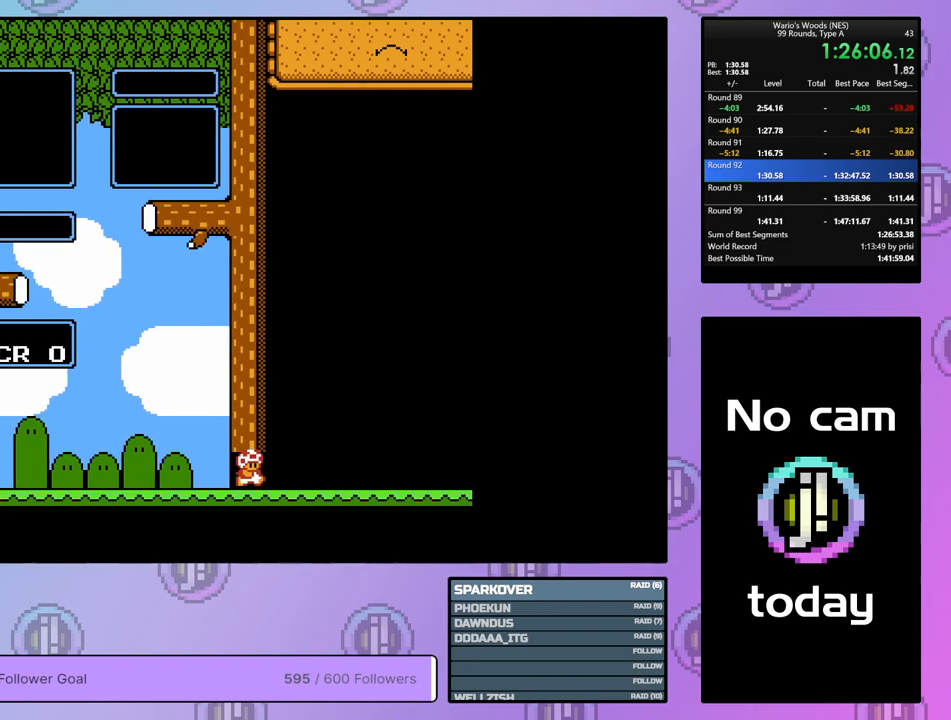
{"buttons": ["DPAD_DOWN"], "events": [[17, "DPAD_DOWN", "down"]]}
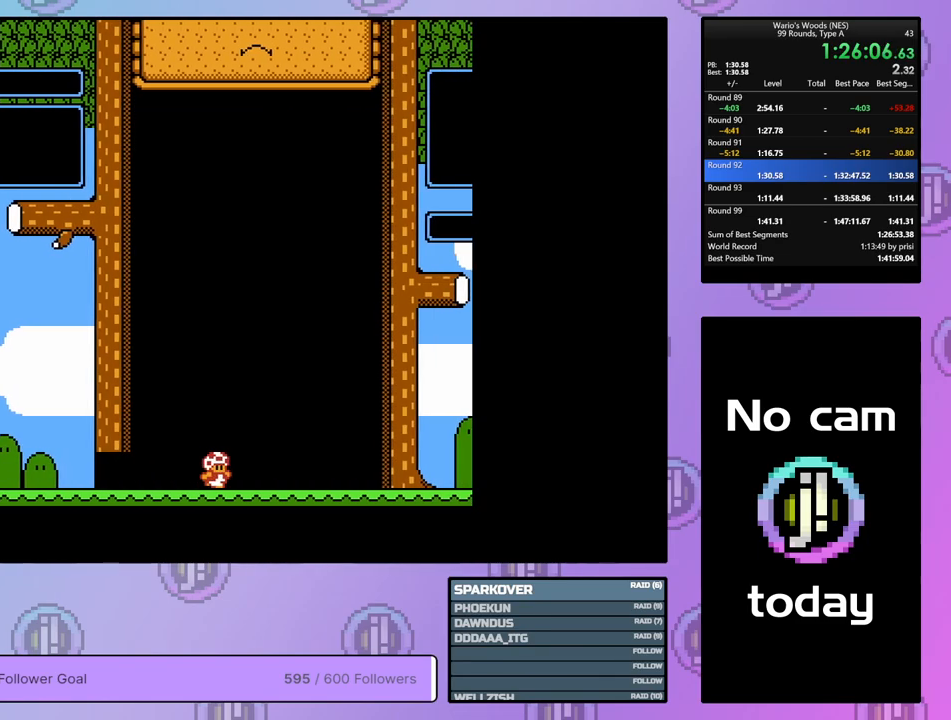
{"buttons": ["DPAD_DOWN"], "events": []}
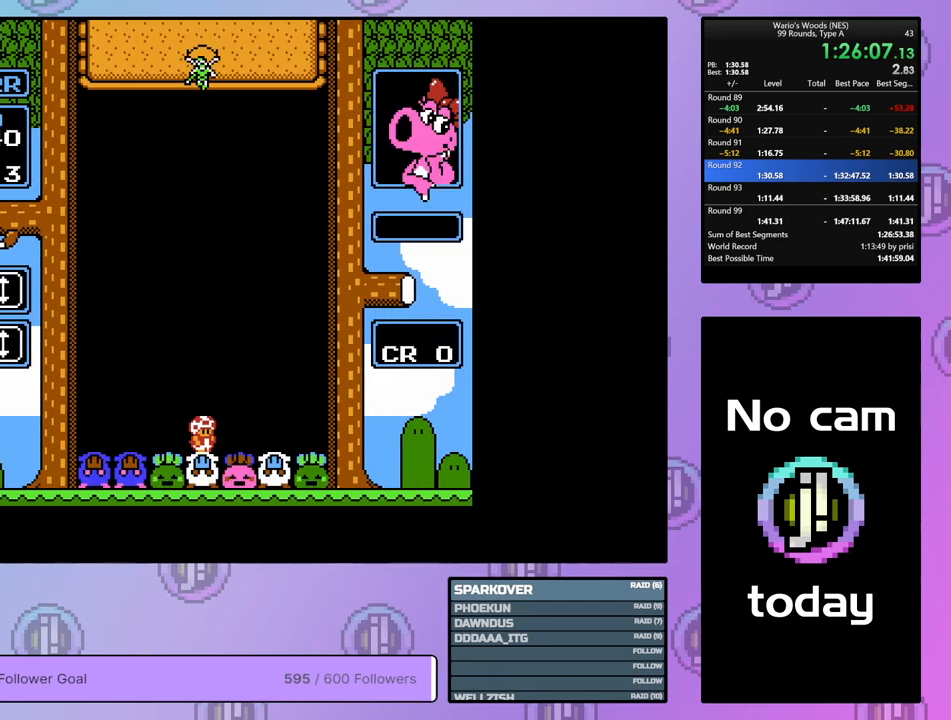
{"buttons": ["DPAD_DOWN"], "events": []}
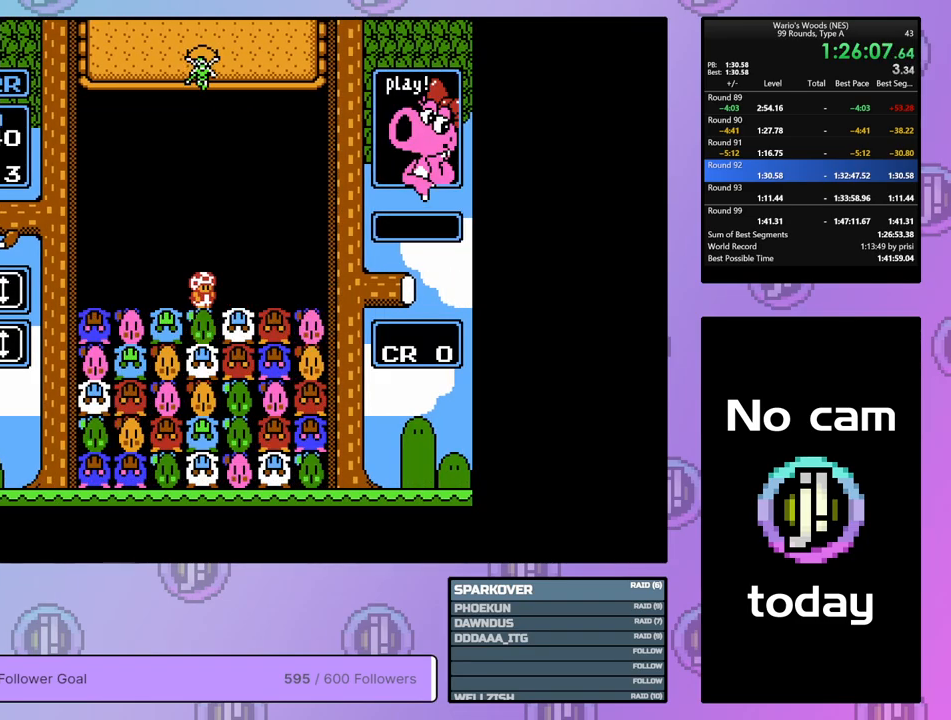
{"buttons": [], "events": [[150, "DPAD_DOWN", "up"]]}
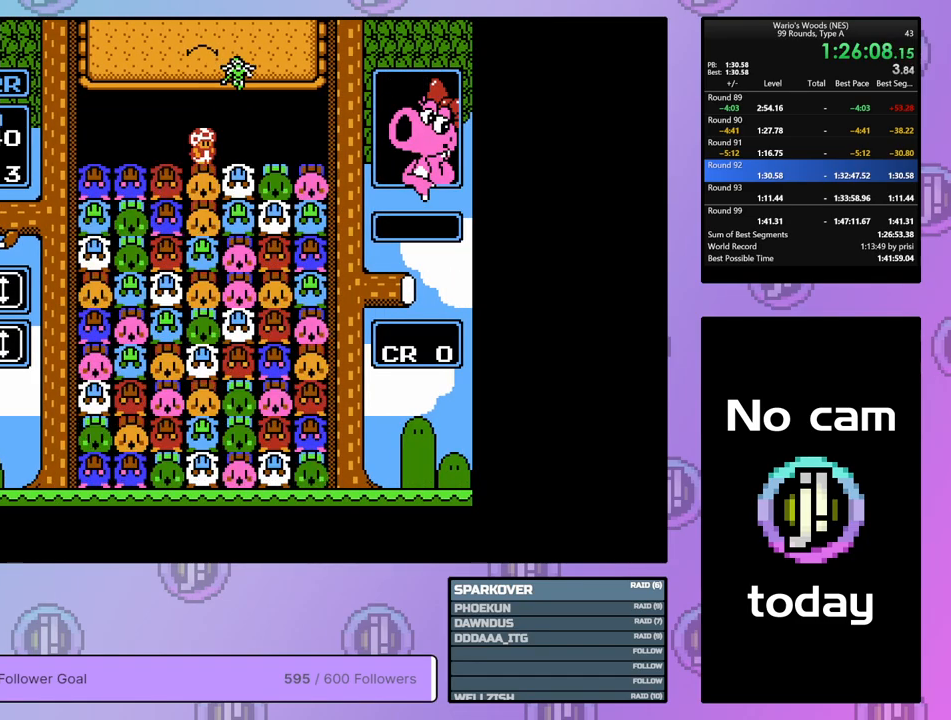
{"buttons": ["DPAD_LEFT"], "events": [[283, "DPAD_LEFT", "down"]]}
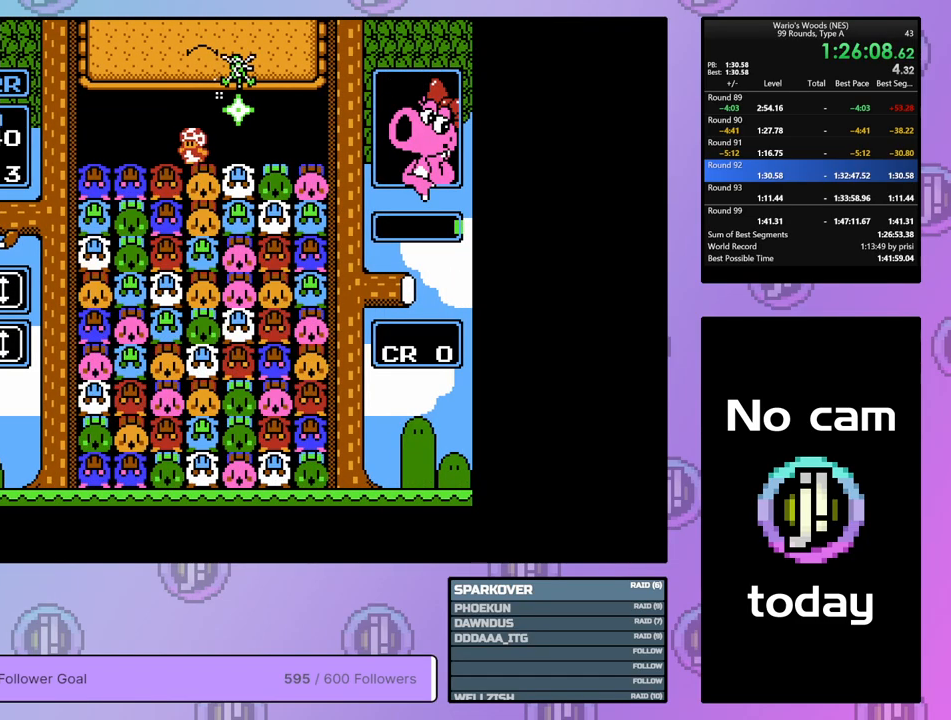
{"buttons": [], "events": [[50, "DPAD_LEFT", "up"], [200, "DPAD_RIGHT", "down"], [317, "DPAD_RIGHT", "up"]]}
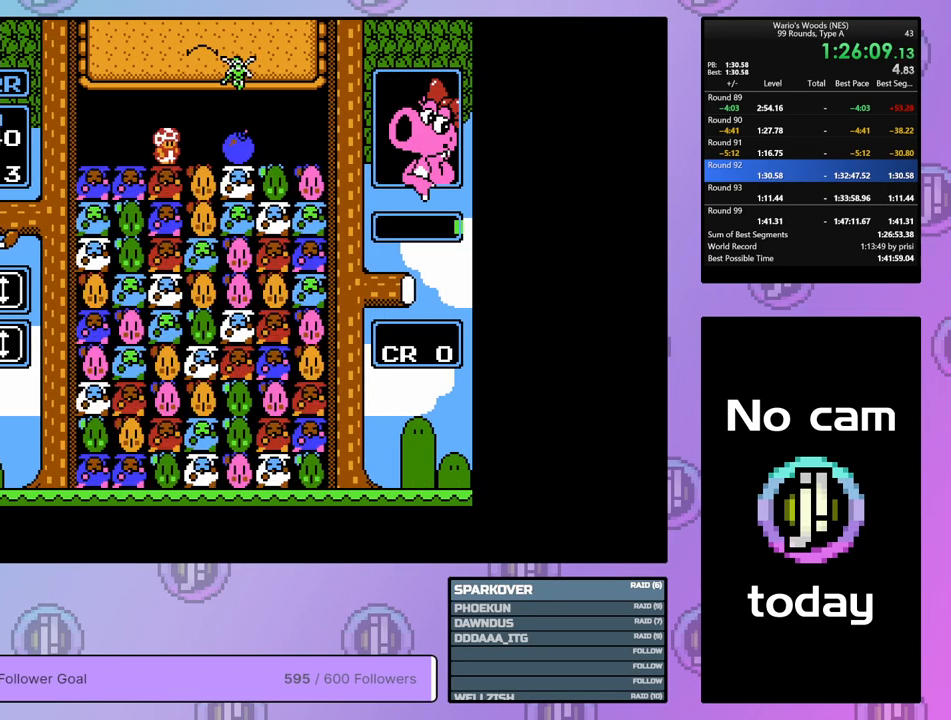
{"buttons": ["DPAD_LEFT"], "events": [[33, "DPAD_RIGHT", "down"], [150, "DPAD_RIGHT", "up"], [467, "DPAD_LEFT", "down"]]}
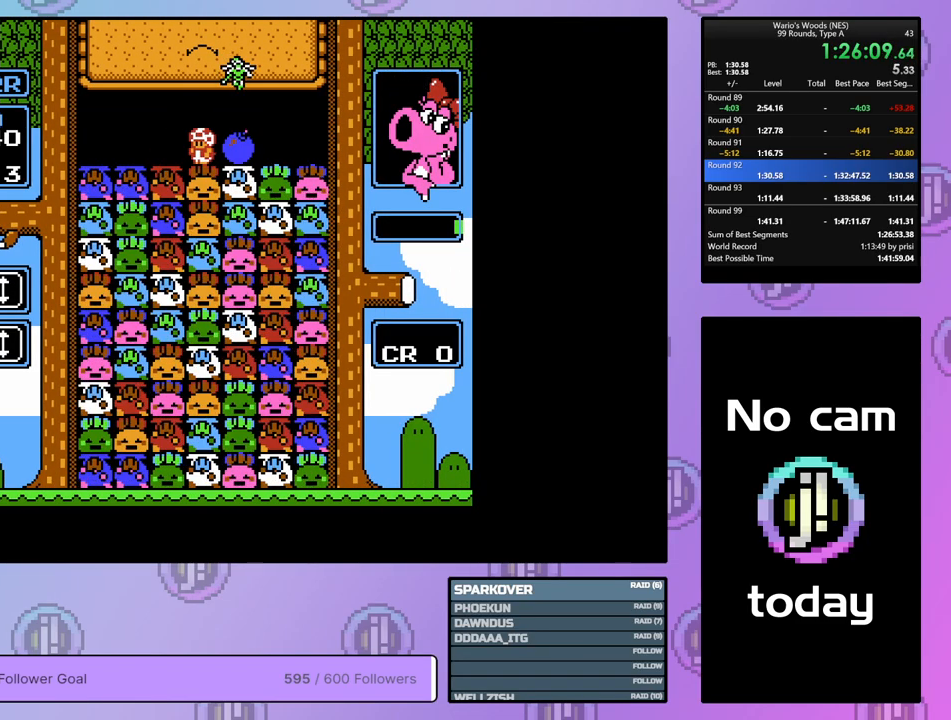
{"buttons": [], "events": [[50, "DPAD_LEFT", "up"], [150, "DPAD_RIGHT", "down"], [250, "B", "down"], [250, "DPAD_RIGHT", "up"], [400, "DPAD_LEFT", "down"], [417, "B", "up"], [500, "DPAD_LEFT", "up"]]}
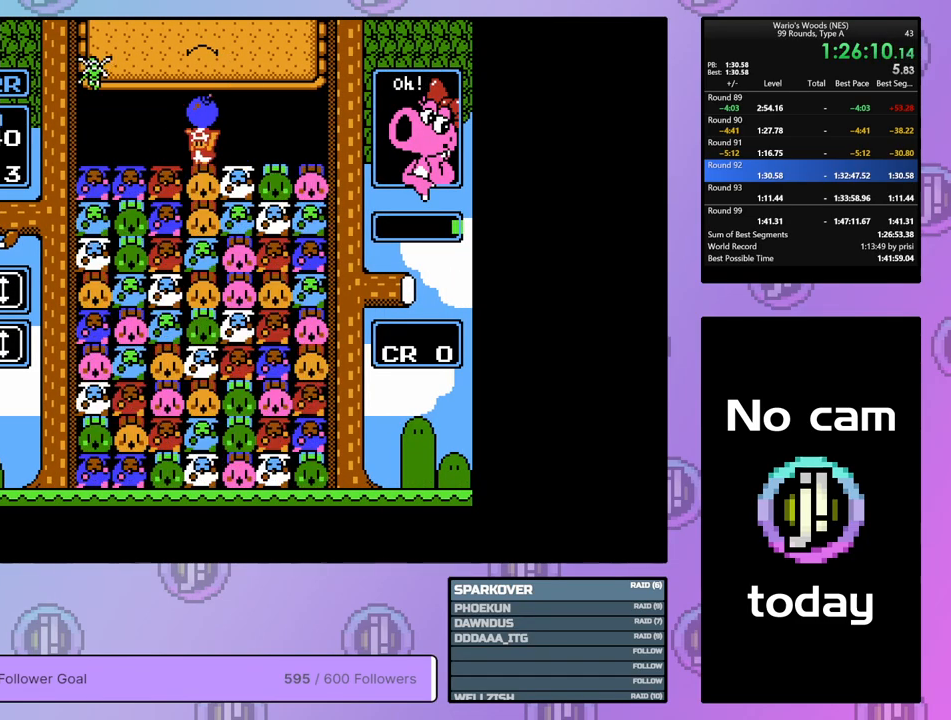
{"buttons": [], "events": [[50, "B", "down"], [183, "B", "up"], [200, "DPAD_DOWN", "down"], [283, "B", "down"], [367, "DPAD_DOWN", "up"], [417, "B", "up"]]}
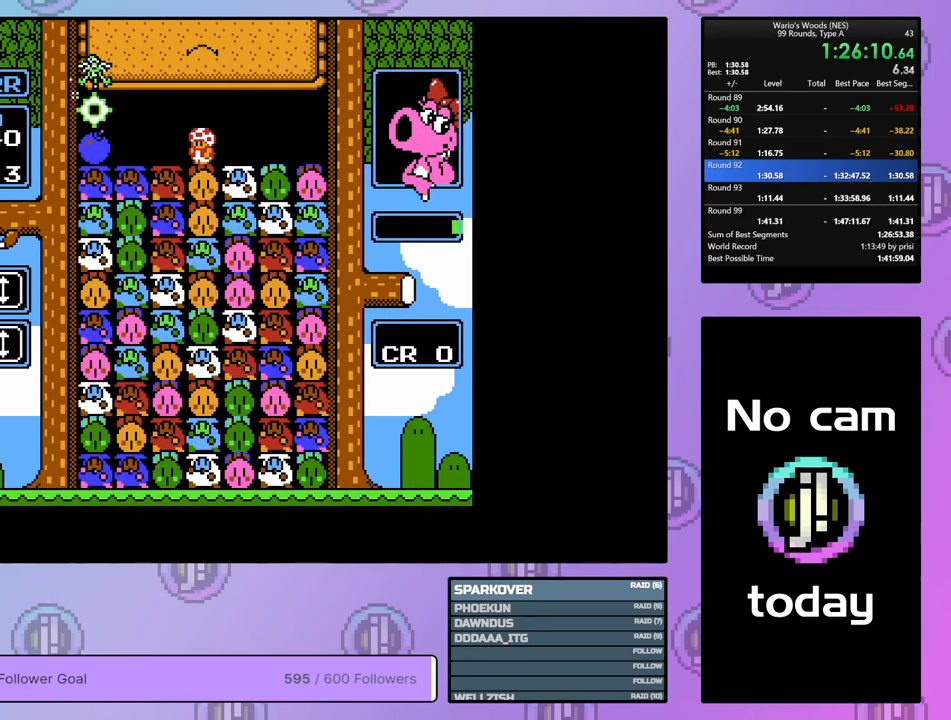
{"buttons": [], "events": []}
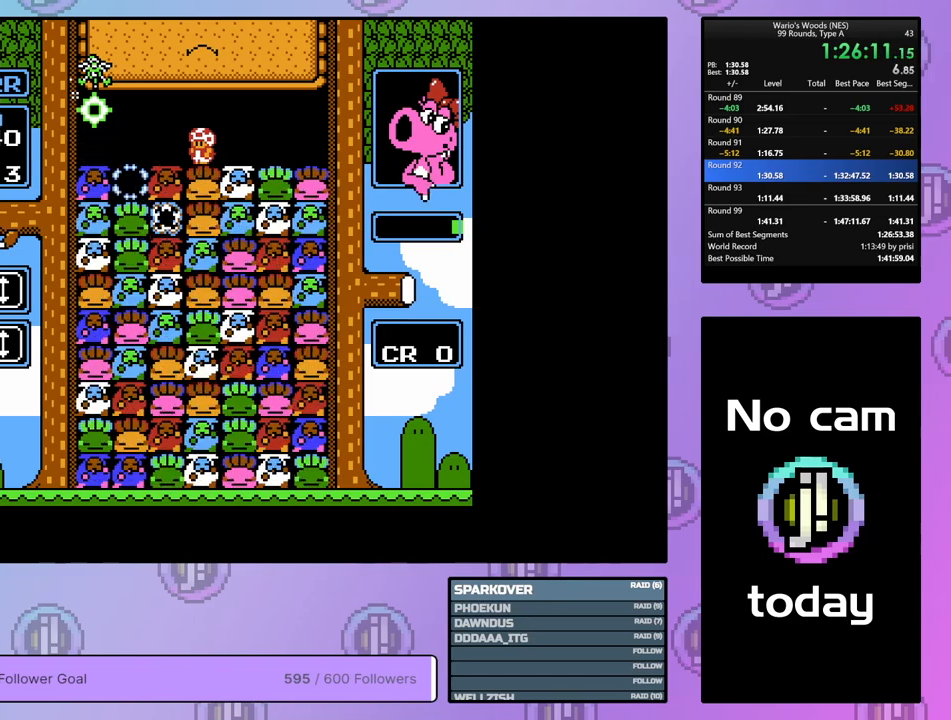
{"buttons": ["DPAD_LEFT"], "events": [[150, "DPAD_LEFT", "down"]]}
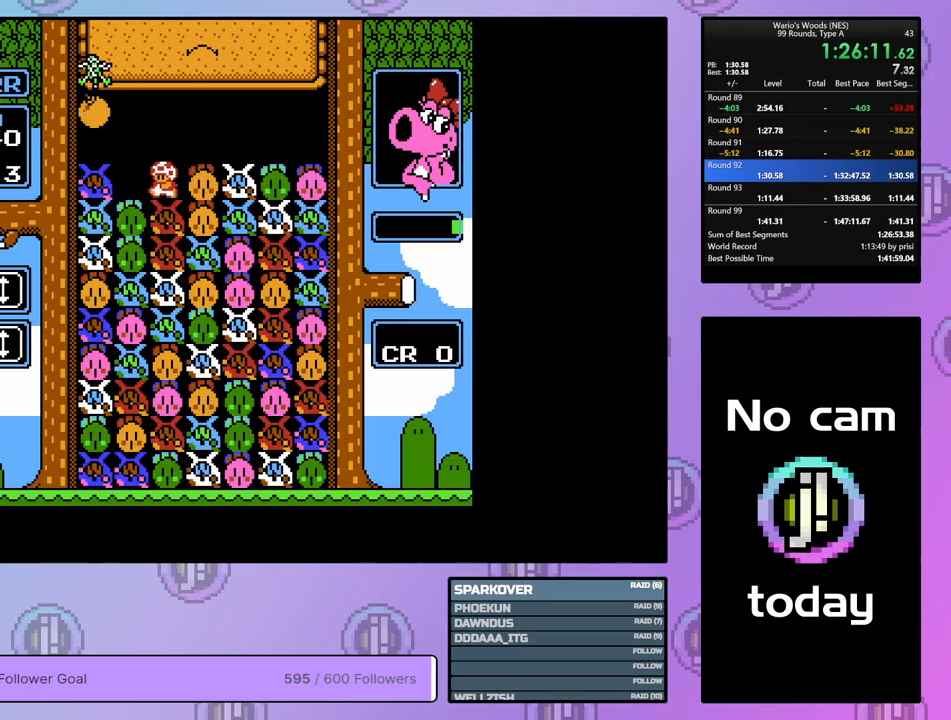
{"buttons": ["DPAD_LEFT"], "events": [[100, "DPAD_LEFT", "up"], [233, "DPAD_RIGHT", "down"], [317, "DPAD_RIGHT", "up"], [417, "DPAD_LEFT", "down"]]}
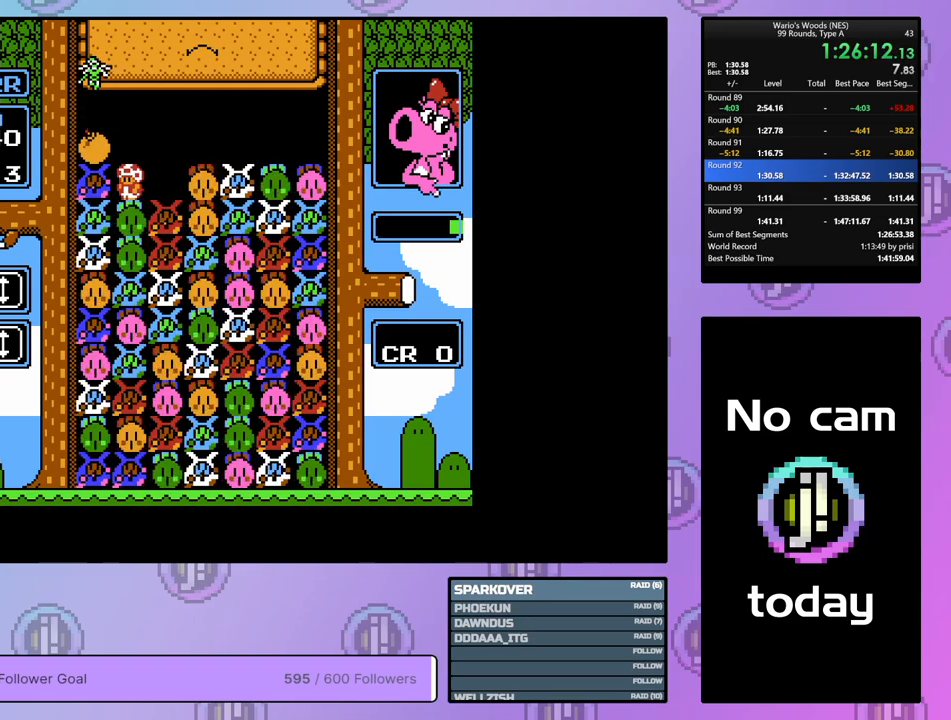
{"buttons": ["B"], "events": [[350, "B", "down"], [433, "DPAD_LEFT", "up"]]}